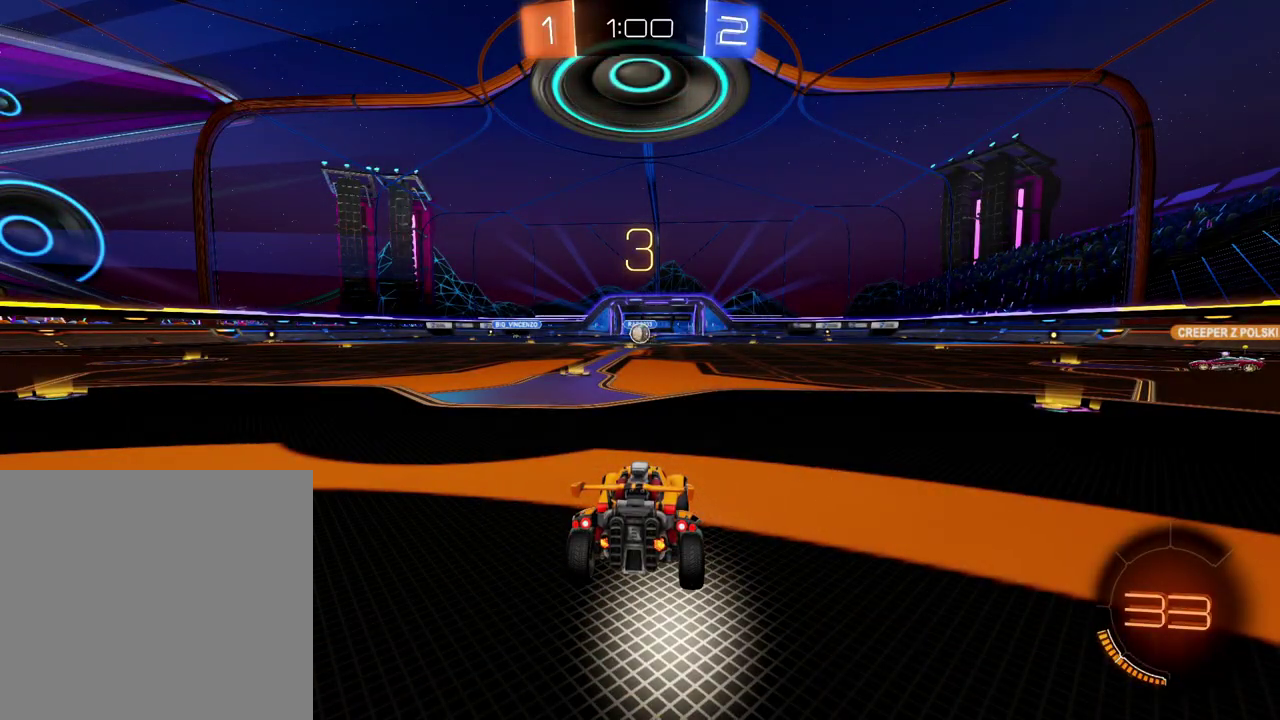
Gameplay with a controller (Xbox layout); each line is a JSON object with the inputs held at the frame after it. "events" lists button and stick changes between this image and that frame as [ms after this image, input, new state], when the widget could be followed in between. Not read: L3 R3.
{"buttons": ["R2"], "left_stick": "center", "right_stick": "center", "events": [[201, "R2", "down"], [301, "X", "down"], [434, "X", "up"]]}
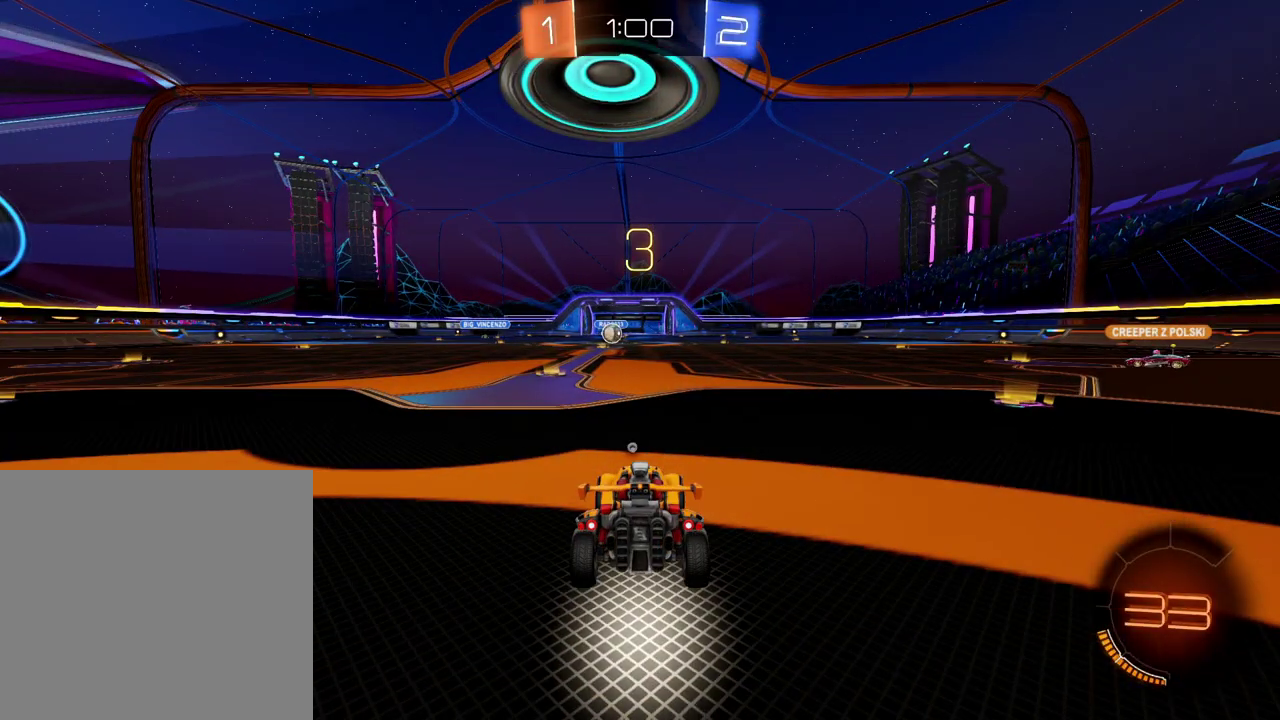
{"buttons": ["R2"], "left_stick": "center", "right_stick": "center", "events": []}
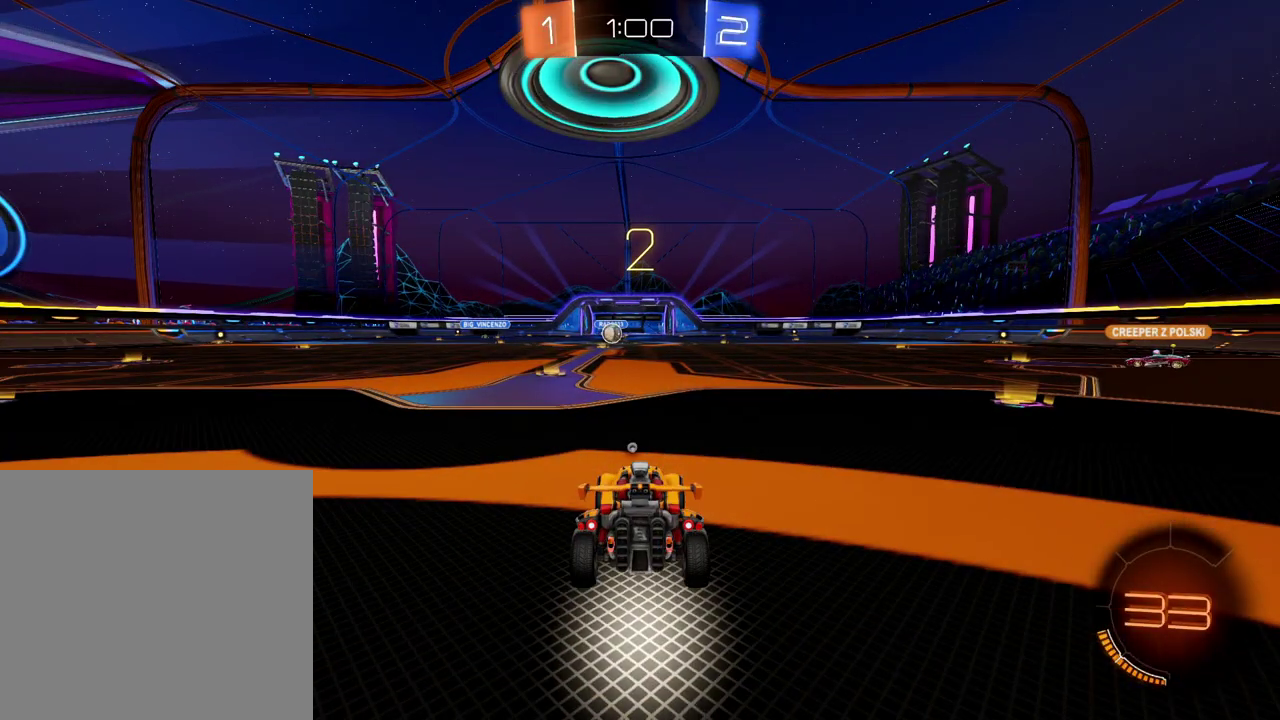
{"buttons": ["X", "R2"], "left_stick": "center", "right_stick": "center", "events": [[467, "X", "down"]]}
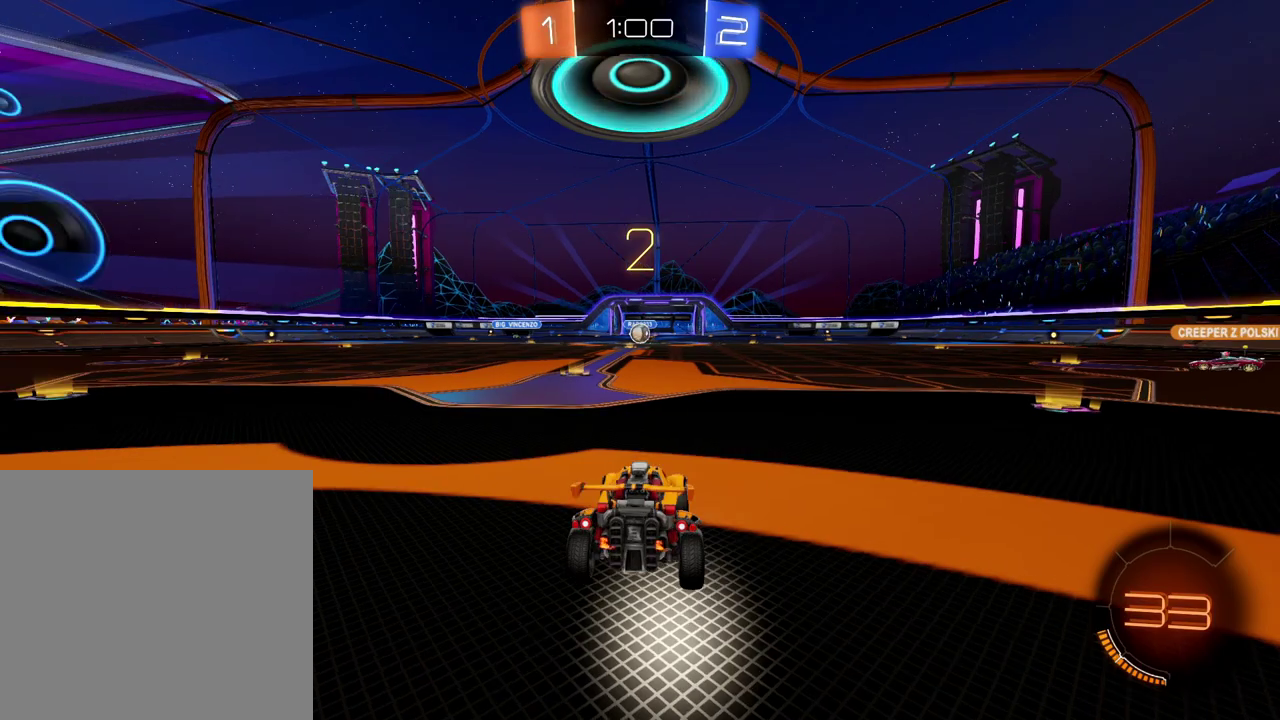
{"buttons": ["R2"], "left_stick": "center", "right_stick": "center", "events": [[117, "X", "up"]]}
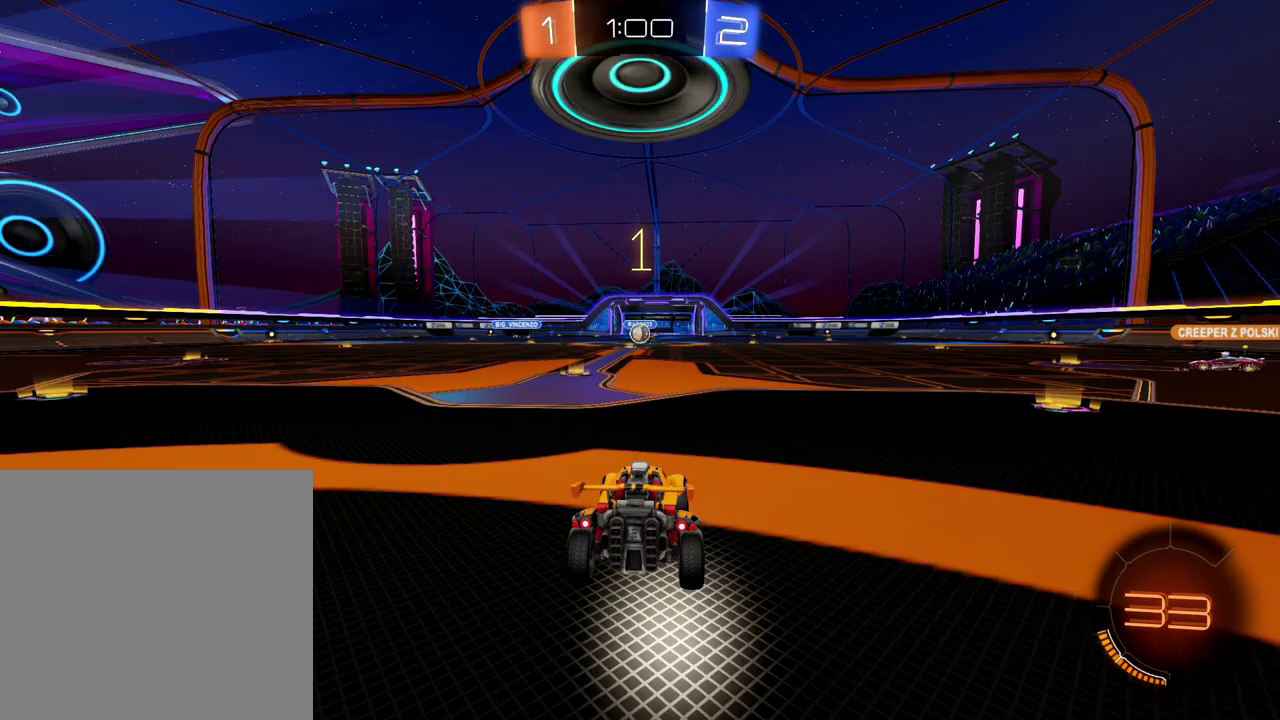
{"buttons": ["R2", "SELECT"], "left_stick": "center", "right_stick": "center", "events": [[50, "SELECT", "down"]]}
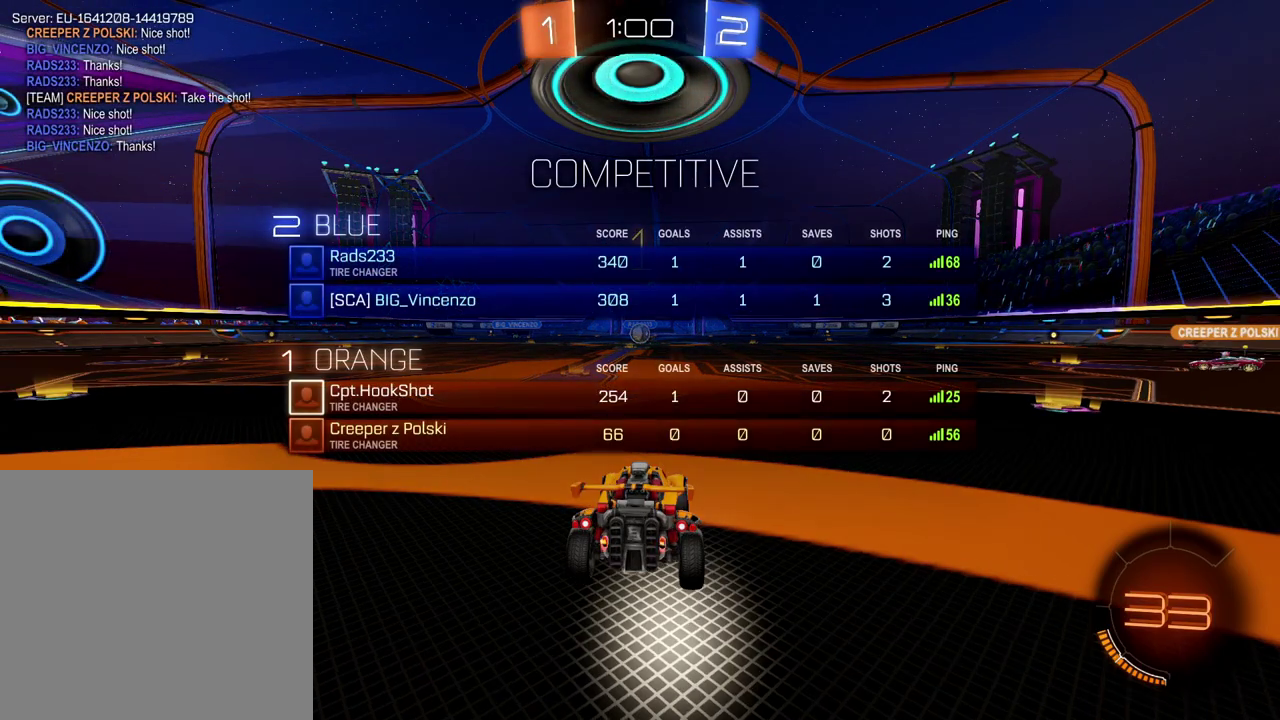
{"buttons": ["R2", "SELECT"], "left_stick": "center", "right_stick": "center", "events": []}
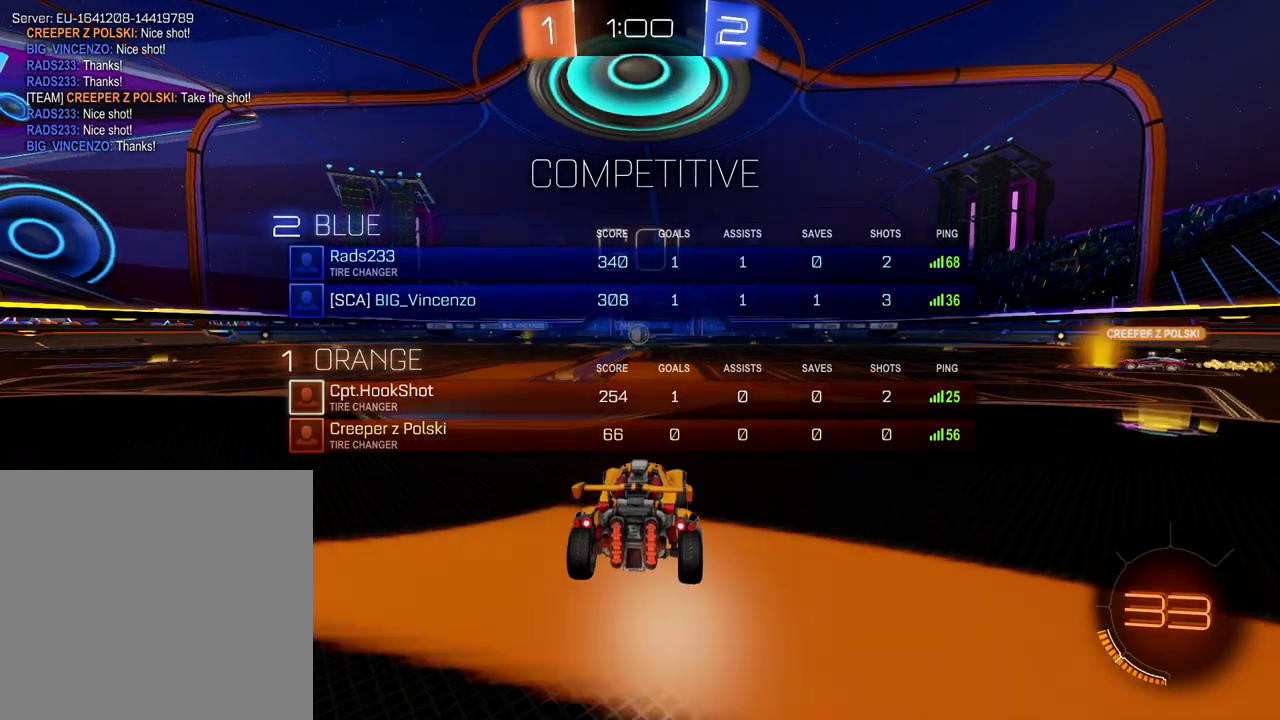
{"buttons": ["R2"], "left_stick": "center", "right_stick": "center", "events": [[16, "SELECT", "up"], [50, "left_stick", "up-left"], [250, "left_stick", "center"]]}
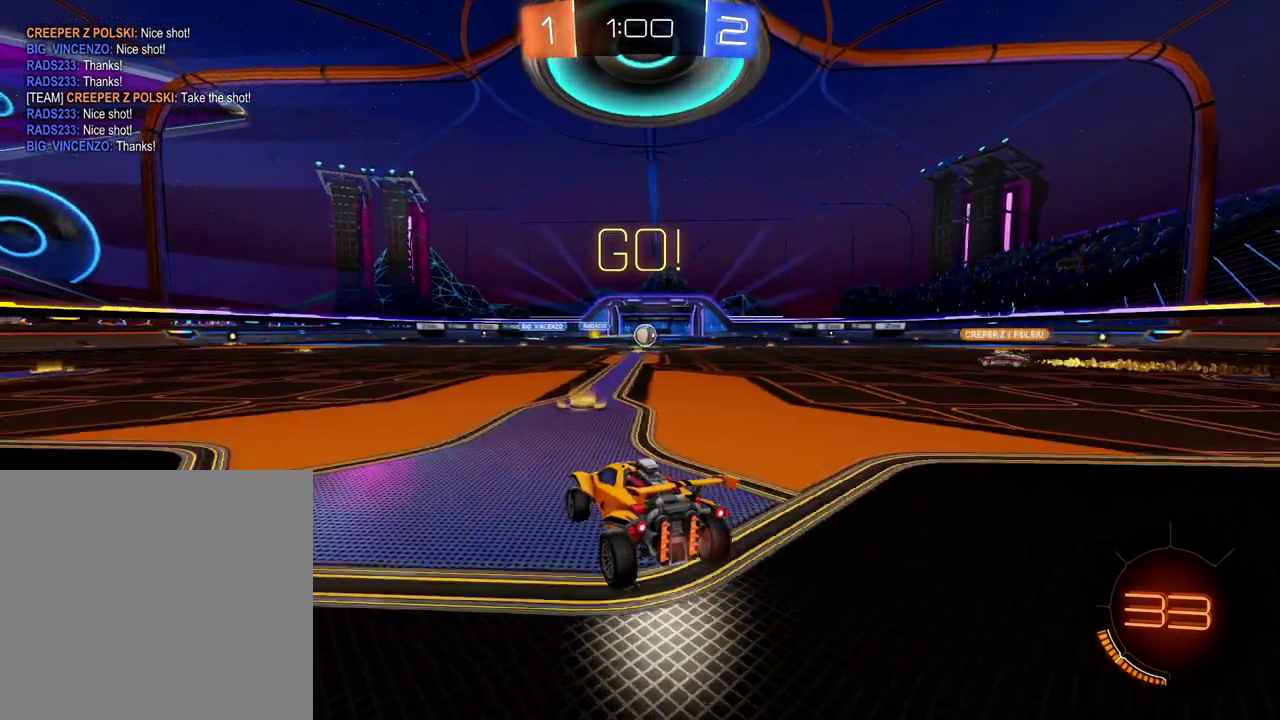
{"buttons": ["R2"], "left_stick": "right", "right_stick": "center", "events": [[50, "left_stick", "right"], [184, "SELECT", "down"], [367, "SELECT", "up"]]}
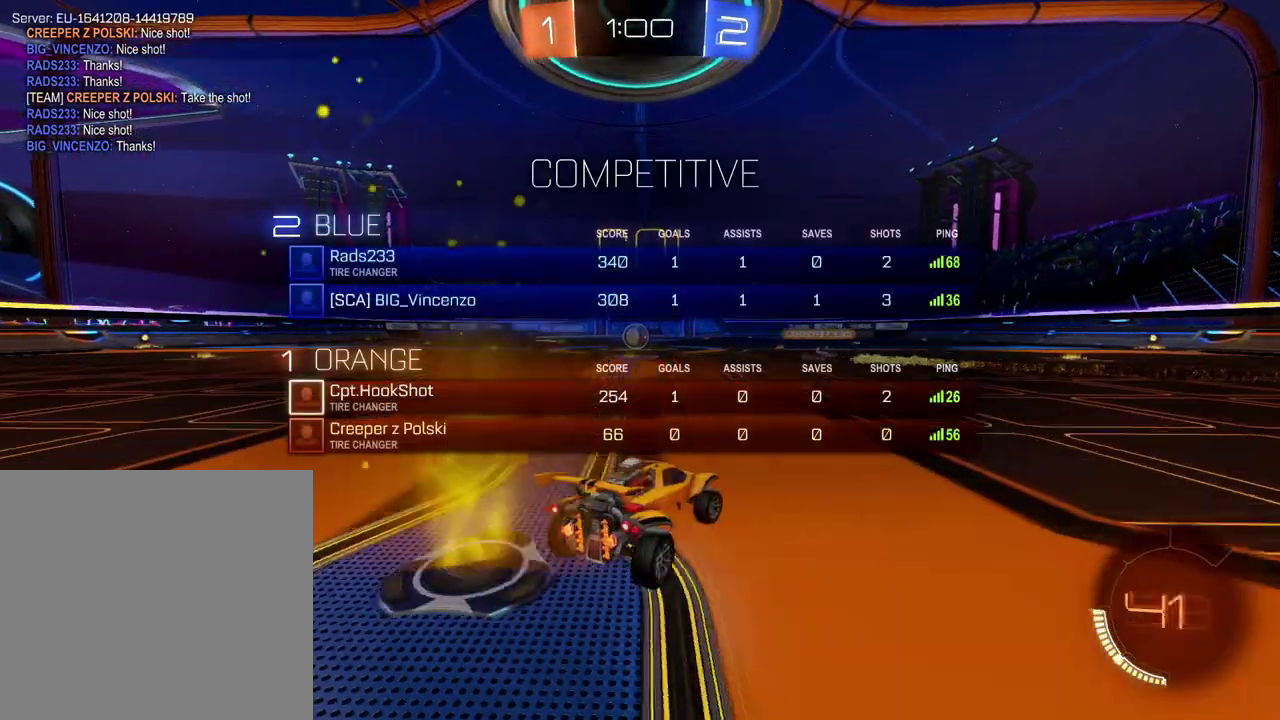
{"buttons": ["R2"], "left_stick": "center", "right_stick": "center", "events": [[50, "left_stick", "left"], [150, "Y", "down"], [233, "Y", "up"], [350, "left_stick", "down-left"], [400, "left_stick", "center"]]}
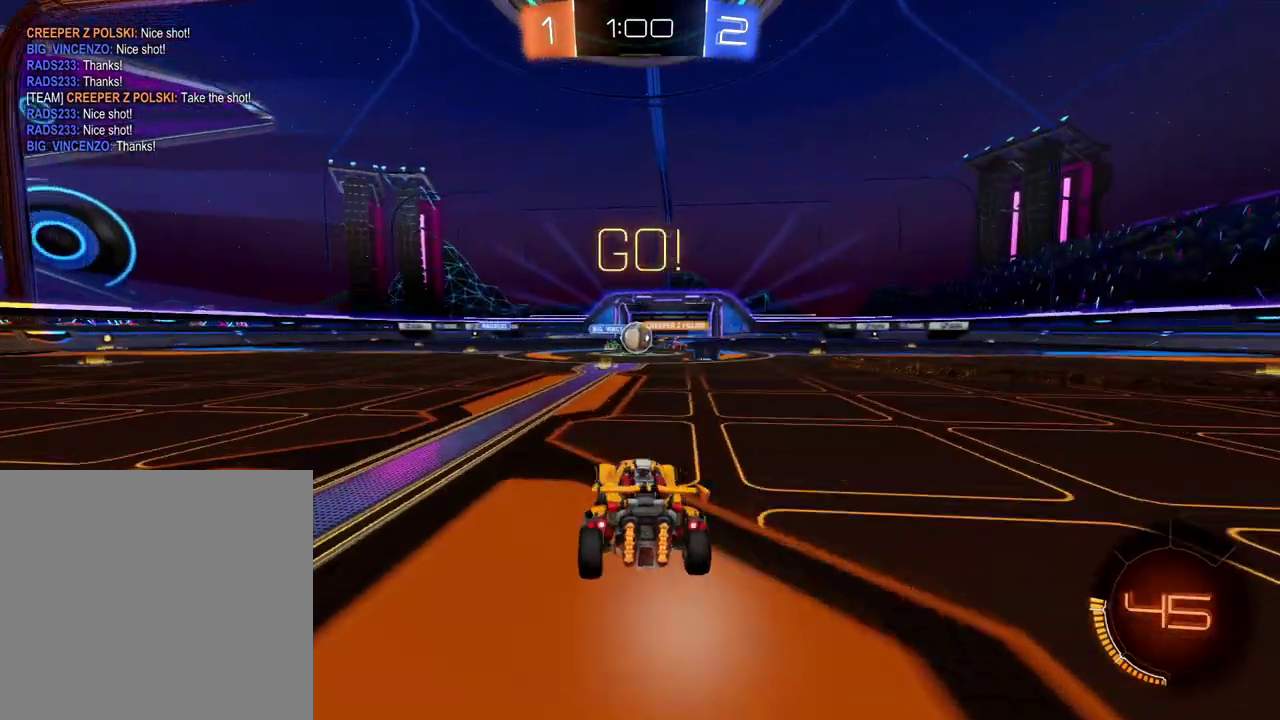
{"buttons": ["R2"], "left_stick": "left", "right_stick": "center", "events": [[401, "left_stick", "left"]]}